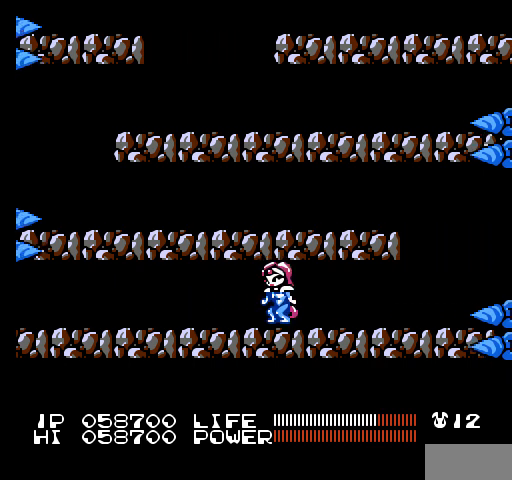
Gameplay with a controller (Nintendo layout); each line is a JSON object with the inputs held at the frame after it. "events" lists button and stick changes between this image and that frame as [ms after this image, input, new state], when the widget could be followed in between. Not read: L3 R3.
{"buttons": ["A"], "events": [[133, "DPAD_LEFT", "down"], [267, "A", "down"], [500, "DPAD_LEFT", "up"]]}
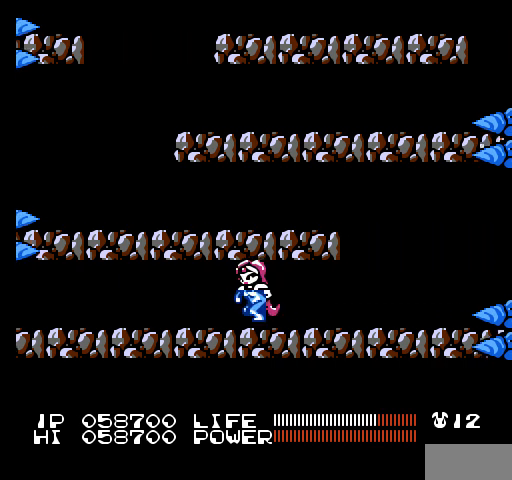
{"buttons": [], "events": [[33, "A", "up"], [167, "SELECT", "down"], [333, "SELECT", "up"]]}
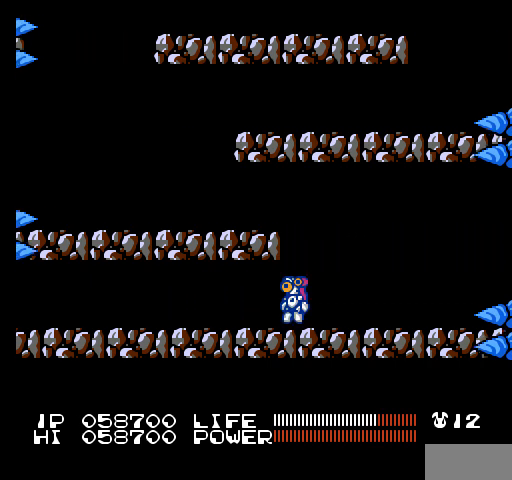
{"buttons": ["DPAD_LEFT"], "events": [[133, "SELECT", "down"], [267, "SELECT", "up"], [367, "DPAD_LEFT", "down"]]}
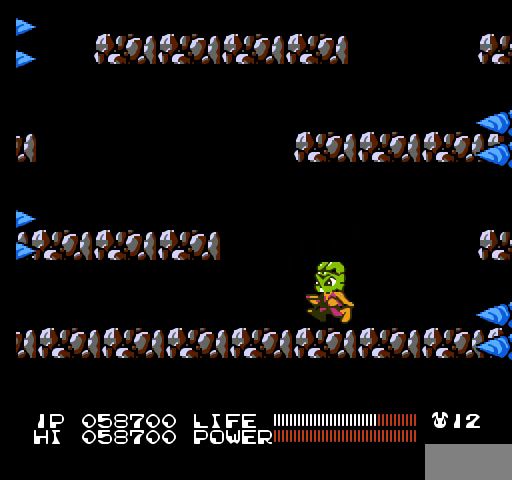
{"buttons": [], "events": [[433, "DPAD_LEFT", "up"]]}
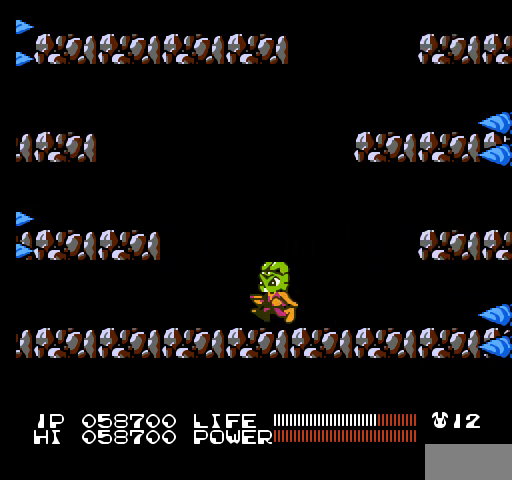
{"buttons": ["A", "DPAD_RIGHT"], "events": [[267, "DPAD_RIGHT", "down"], [333, "A", "down"]]}
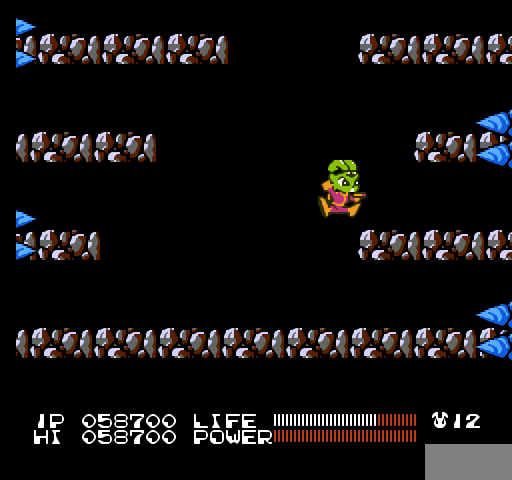
{"buttons": [], "events": [[267, "DPAD_RIGHT", "up"], [300, "A", "up"]]}
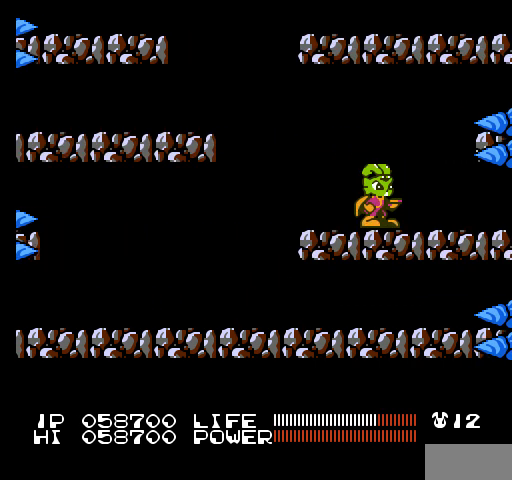
{"buttons": ["A", "DPAD_LEFT"], "events": [[333, "DPAD_LEFT", "down"], [367, "A", "down"]]}
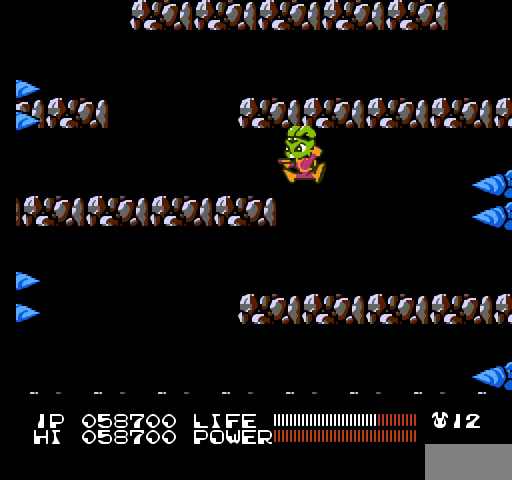
{"buttons": ["A", "DPAD_LEFT"], "events": [[333, "A", "up"], [400, "A", "down"]]}
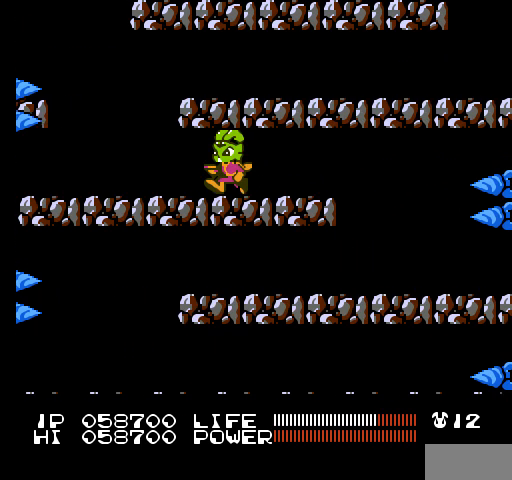
{"buttons": ["A", "DPAD_LEFT"], "events": [[33, "A", "up"], [100, "A", "down"], [233, "A", "up"], [300, "A", "down"], [467, "A", "up"], [500, "A", "down"]]}
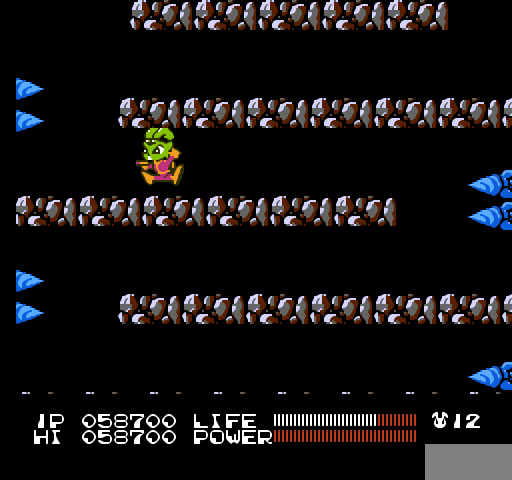
{"buttons": [], "events": [[133, "A", "up"], [167, "A", "down"], [300, "A", "up"], [367, "A", "down"], [367, "DPAD_LEFT", "up"], [500, "A", "up"]]}
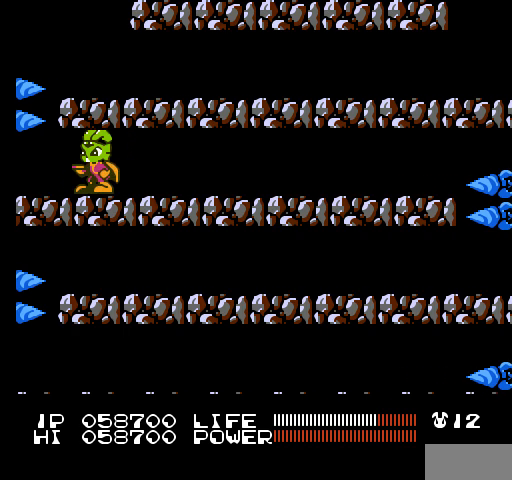
{"buttons": ["A"], "events": [[100, "DPAD_RIGHT", "down"], [333, "DPAD_RIGHT", "up"], [367, "A", "down"], [400, "A", "up"], [433, "A", "down"], [467, "A", "up"], [500, "A", "down"]]}
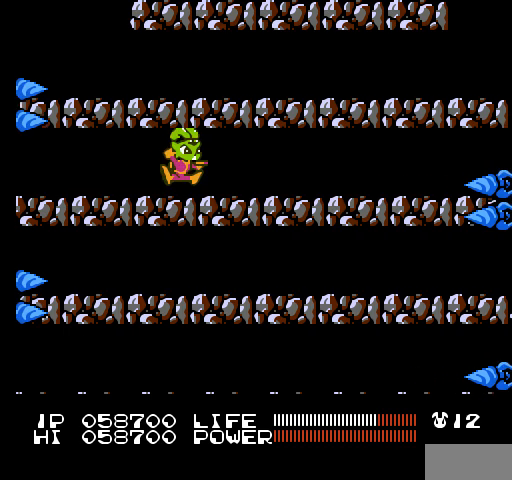
{"buttons": [], "events": [[33, "A", "up"], [67, "A", "down"], [100, "A", "up"], [133, "A", "down"], [167, "A", "up"], [200, "A", "down"], [233, "A", "up"], [267, "A", "down"], [300, "A", "up"], [333, "A", "down"], [367, "A", "up"], [400, "A", "down"], [433, "A", "up"], [467, "A", "down"], [500, "A", "up"]]}
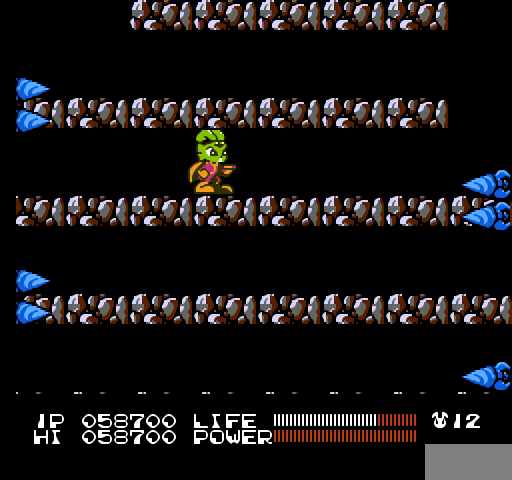
{"buttons": [], "events": [[33, "A", "down"], [67, "A", "up"], [100, "A", "down"], [133, "A", "up"], [167, "A", "down"], [200, "A", "up"], [233, "A", "down"], [267, "A", "up"], [333, "A", "down"], [367, "A", "up"], [400, "A", "down"], [433, "A", "up"], [467, "A", "down"], [500, "A", "up"]]}
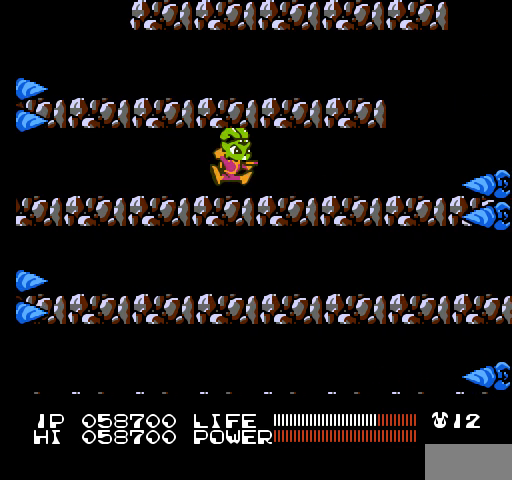
{"buttons": ["DPAD_LEFT"], "events": [[33, "A", "down"], [67, "A", "up"], [233, "DPAD_LEFT", "down"]]}
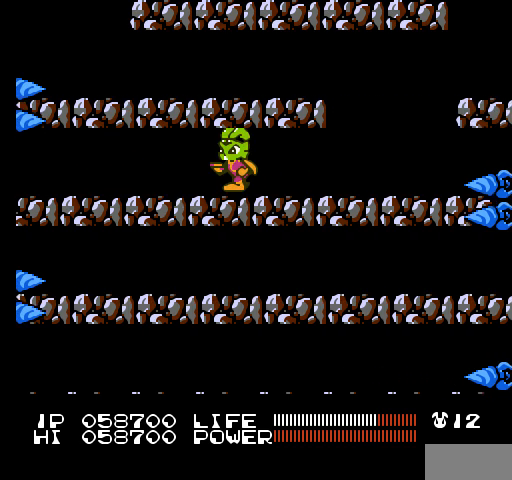
{"buttons": [], "events": [[133, "DPAD_LEFT", "up"]]}
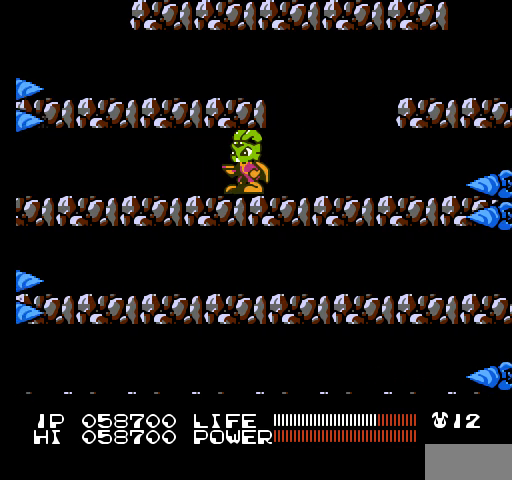
{"buttons": ["A", "DPAD_RIGHT"], "events": [[400, "A", "down"], [400, "DPAD_RIGHT", "down"]]}
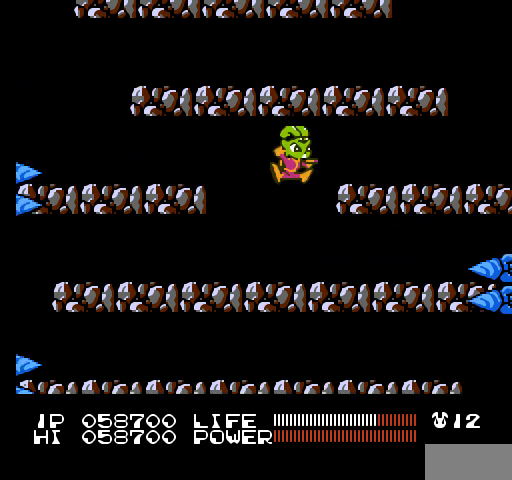
{"buttons": [], "events": [[367, "A", "up"], [367, "DPAD_RIGHT", "up"]]}
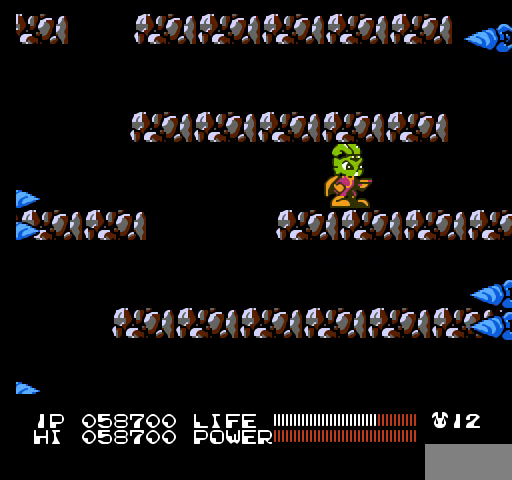
{"buttons": [], "events": []}
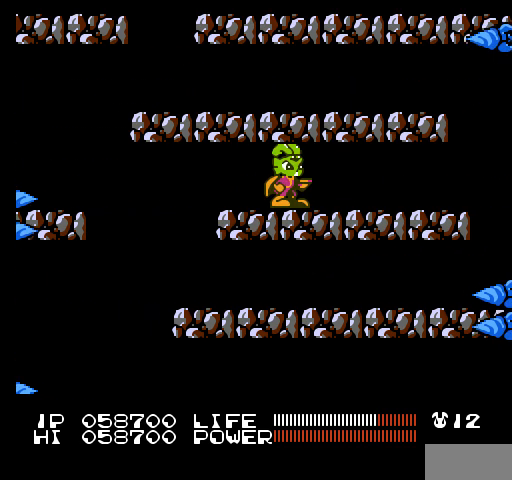
{"buttons": [], "events": []}
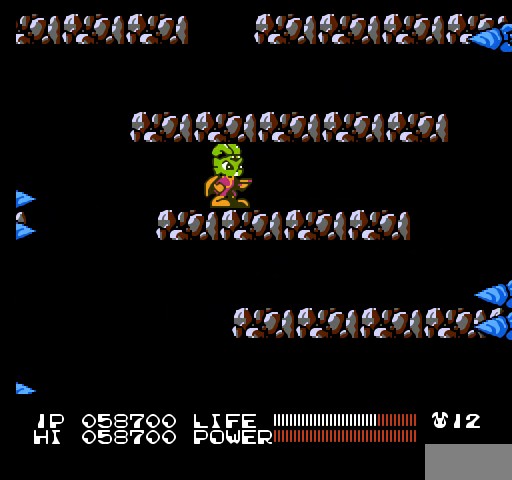
{"buttons": [], "events": []}
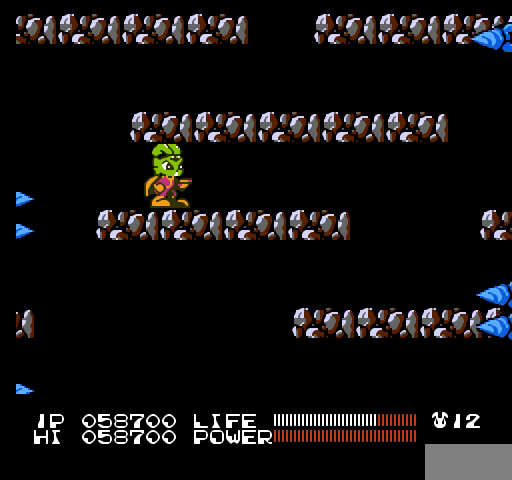
{"buttons": [], "events": []}
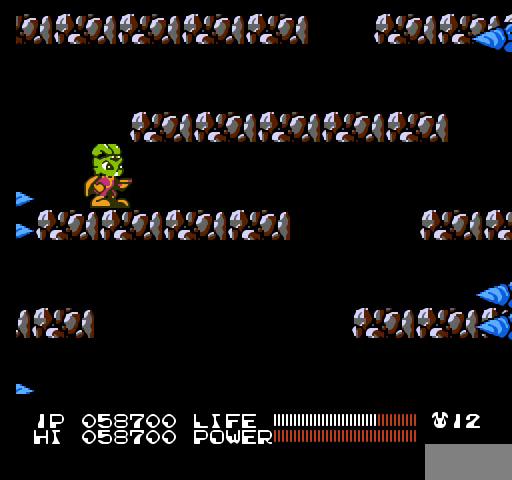
{"buttons": ["A", "DPAD_RIGHT"], "events": [[100, "DPAD_RIGHT", "down"], [167, "A", "down"]]}
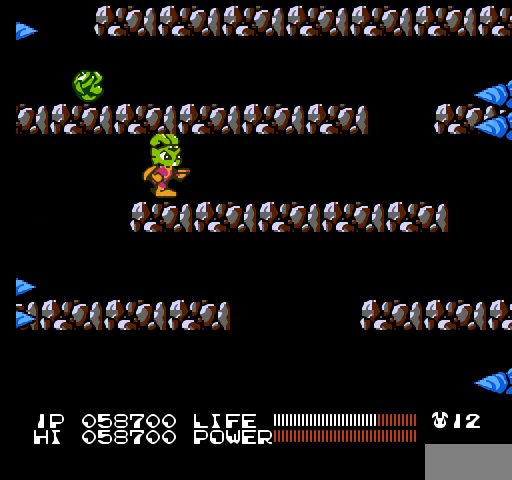
{"buttons": ["DPAD_UP"], "events": [[200, "A", "up"], [333, "DPAD_RIGHT", "up"], [333, "DPAD_UP", "down"], [400, "B", "down"], [433, "B", "up"], [467, "B", "down"], [500, "B", "up"]]}
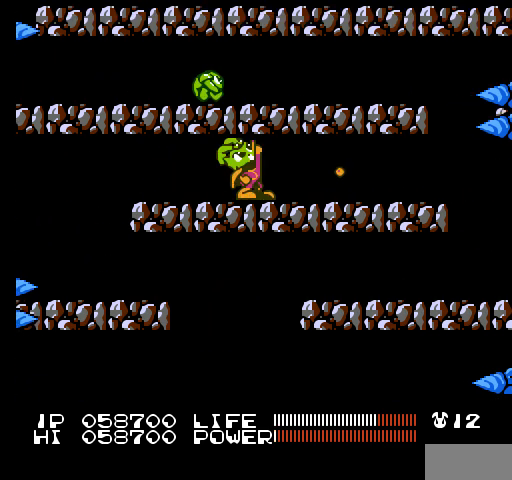
{"buttons": ["B"], "events": [[33, "B", "down"], [67, "B", "up"], [100, "B", "down"], [133, "B", "up"], [167, "B", "down"], [200, "B", "up"], [233, "B", "down"], [267, "B", "up"], [300, "B", "down"], [333, "B", "up"], [367, "B", "down"], [400, "B", "up"], [433, "B", "down"], [467, "B", "up"], [467, "DPAD_UP", "up"], [500, "B", "down"]]}
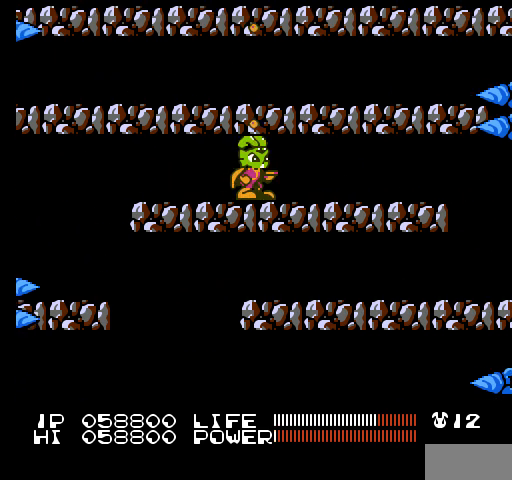
{"buttons": [], "events": [[33, "B", "up"], [200, "DPAD_RIGHT", "down"], [467, "DPAD_RIGHT", "up"]]}
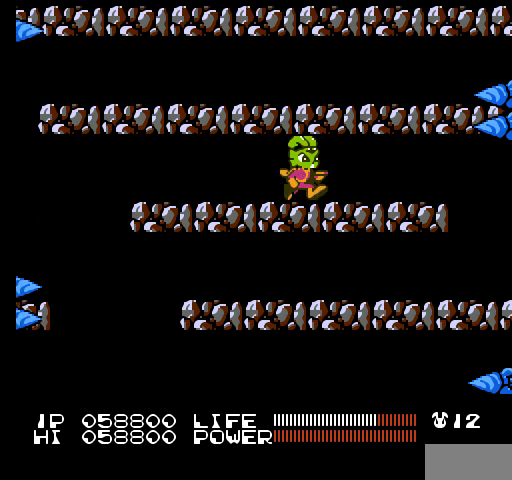
{"buttons": [], "events": [[100, "DPAD_LEFT", "down"], [233, "DPAD_LEFT", "up"], [300, "A", "down"], [467, "A", "up"]]}
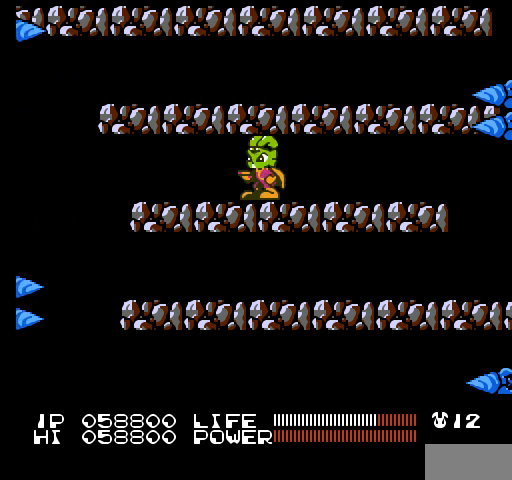
{"buttons": [], "events": [[67, "A", "down"], [200, "A", "up"], [300, "A", "down"], [433, "A", "up"]]}
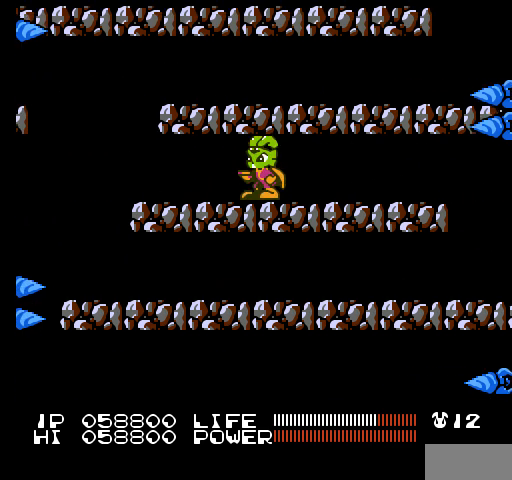
{"buttons": ["A"], "events": [[33, "A", "down"], [167, "A", "up"], [400, "A", "down"]]}
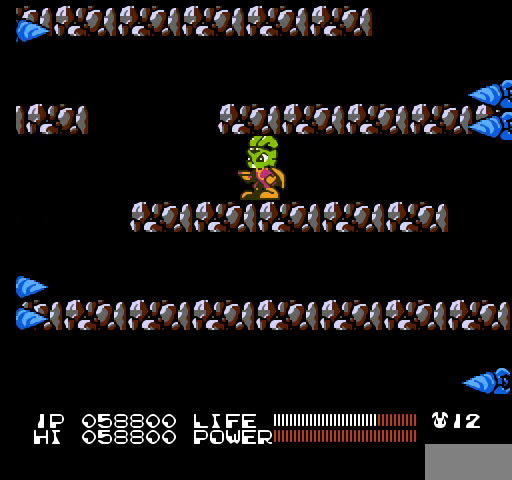
{"buttons": ["DPAD_RIGHT"], "events": [[33, "A", "up"], [300, "DPAD_RIGHT", "down"]]}